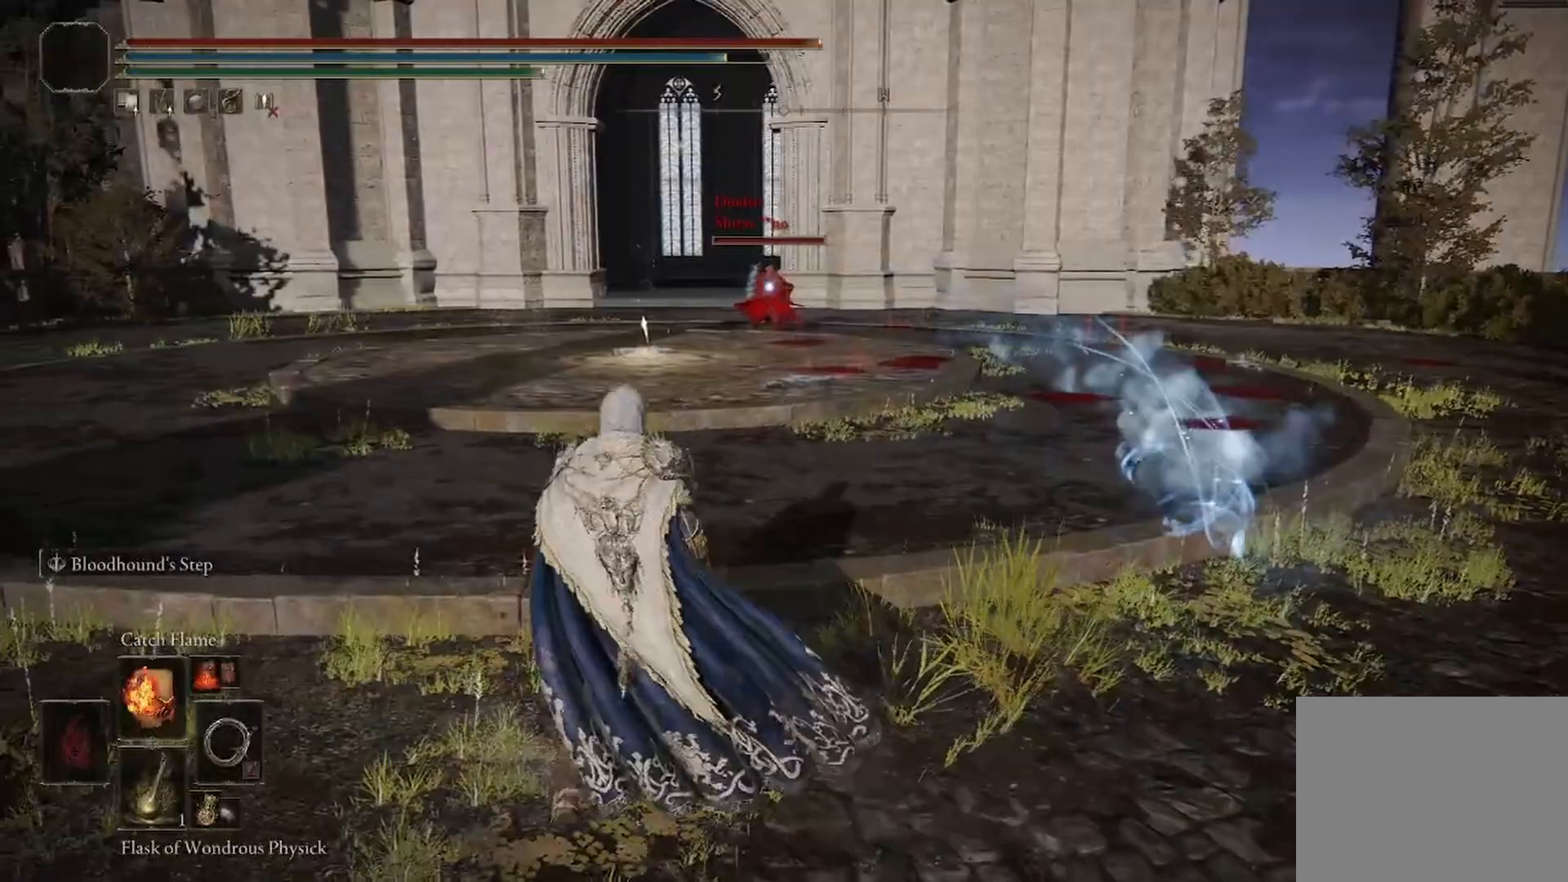
Gameplay with a controller (Xbox layout); each line is a JSON object with the inputs held at the frame after it. "events" lists button and stick changes between this image and that frame as [ms after this image, input, new state], when the widget could be followed in between.
{"buttons": [], "left_stick": "up-right", "right_stick": "center", "events": [[125, "left_stick", "up-right"]]}
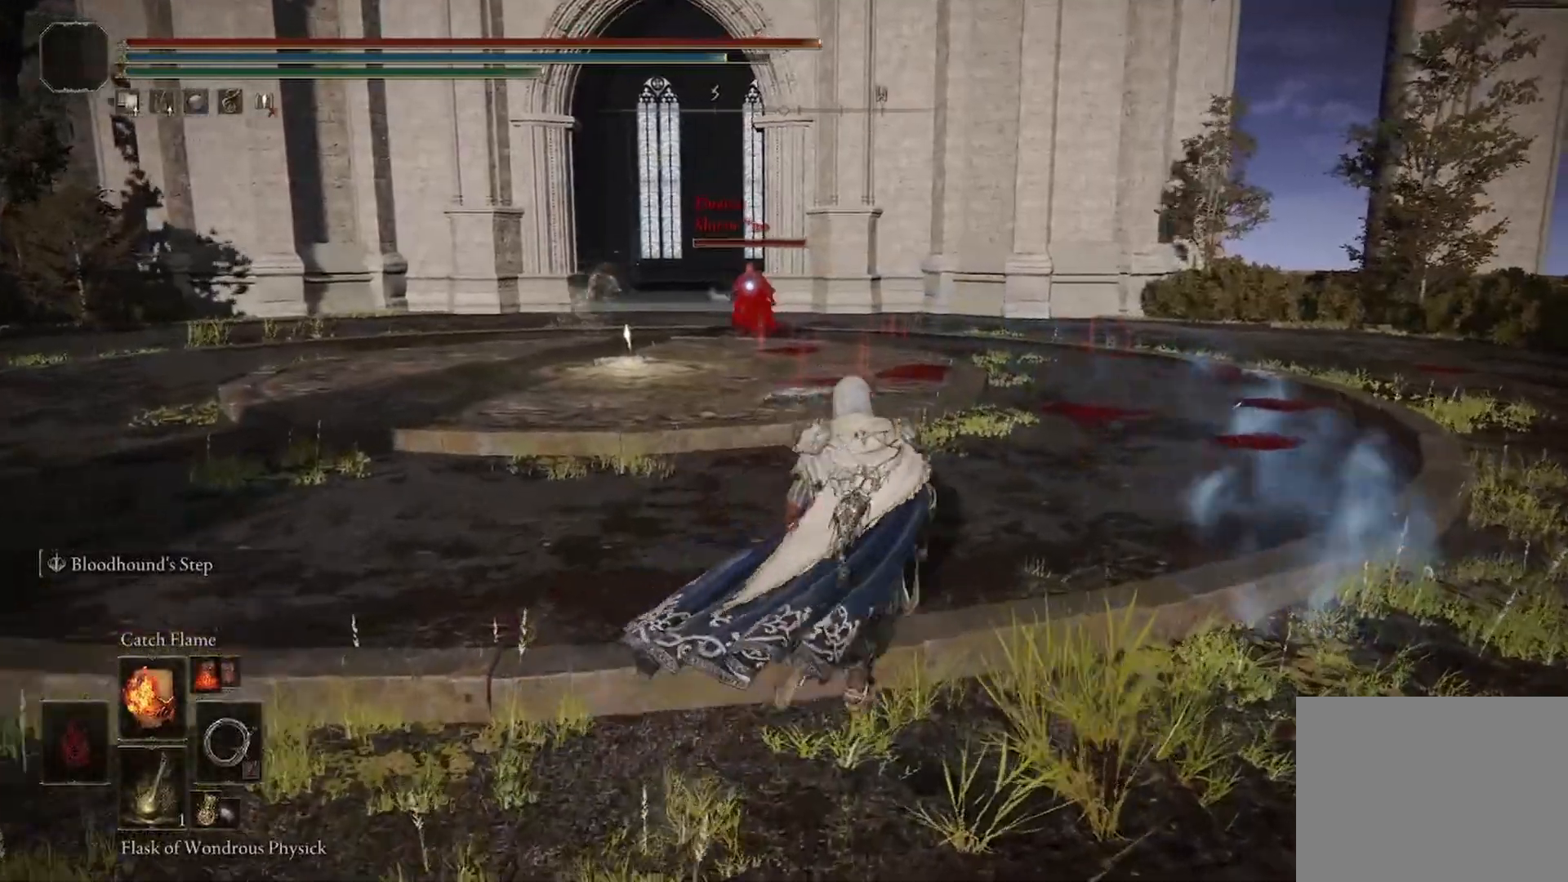
{"buttons": [], "left_stick": "up", "right_stick": "center", "events": [[208, "left_stick", "up"]]}
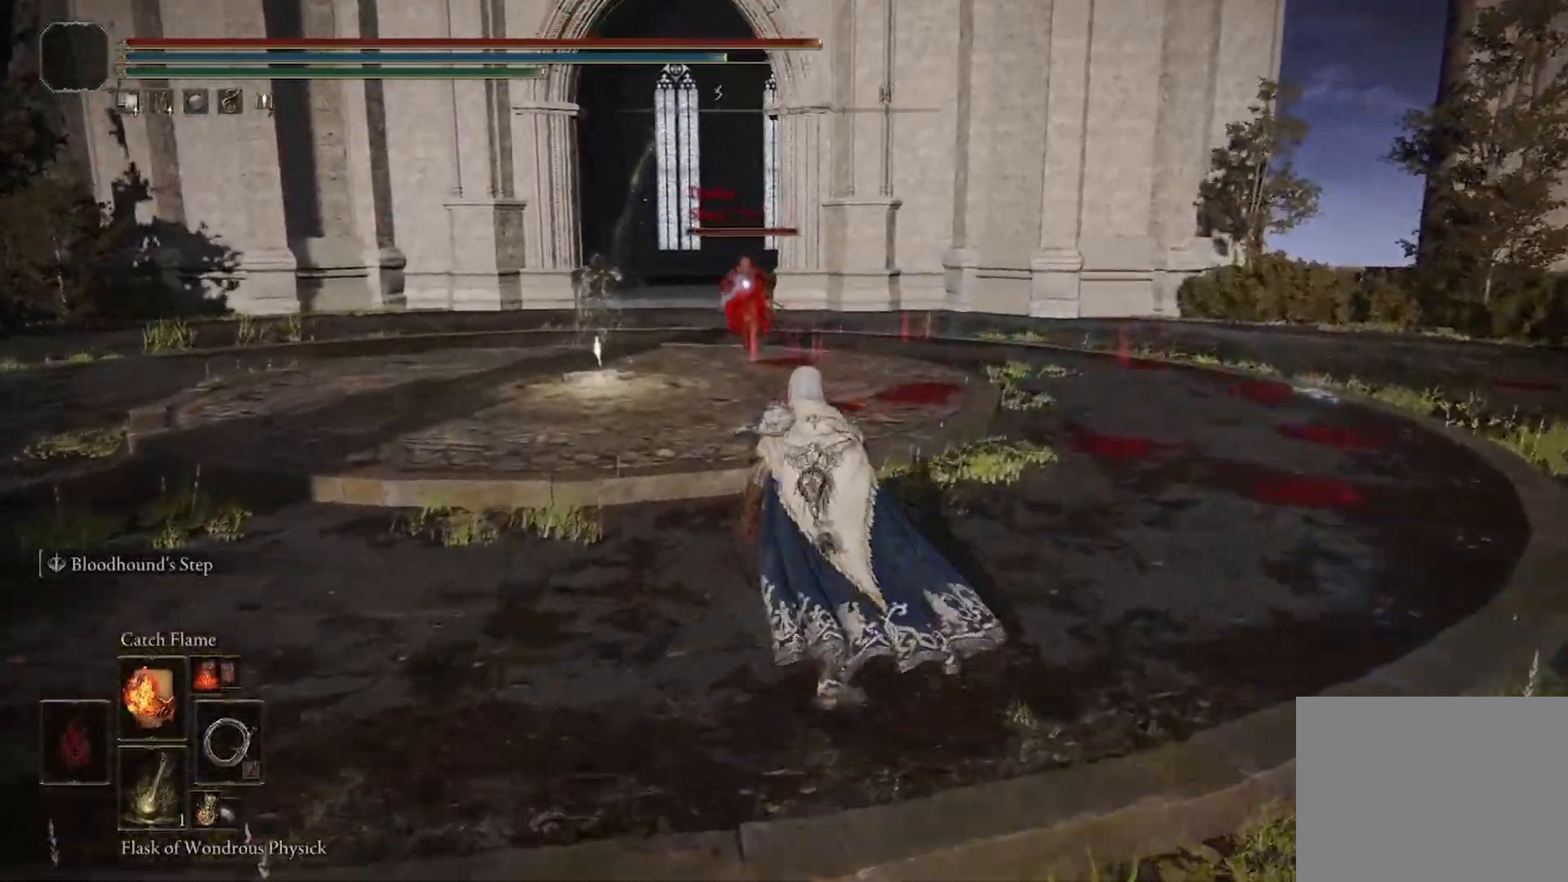
{"buttons": ["L1"], "left_stick": "center", "right_stick": "center", "events": [[458, "L1", "down"], [500, "left_stick", "center"]]}
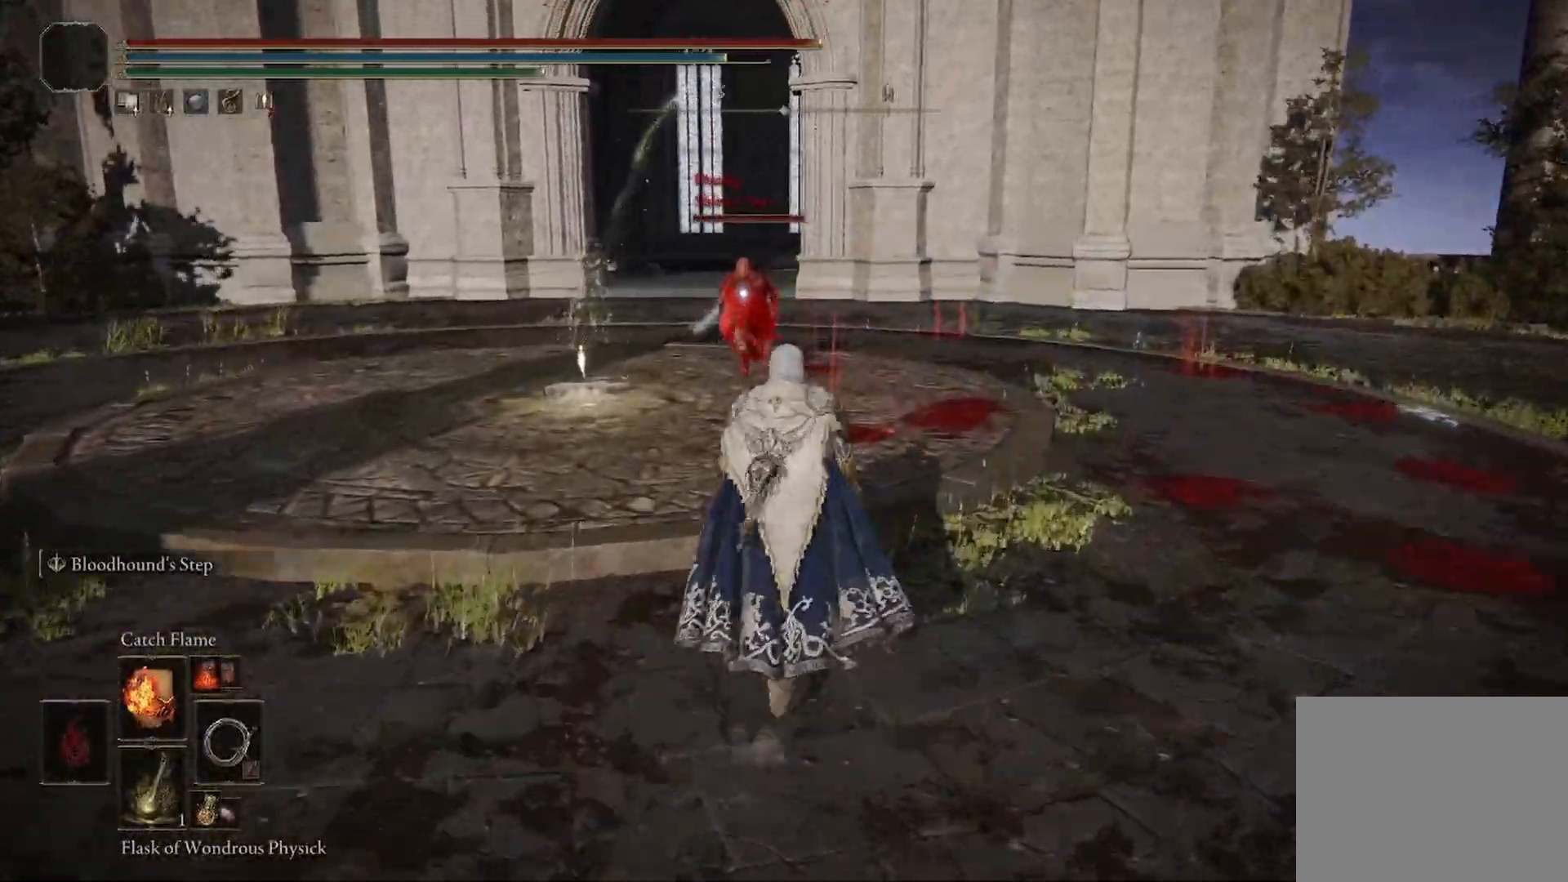
{"buttons": [], "left_stick": "center", "right_stick": "center", "events": [[83, "L1", "up"], [208, "L1", "down"], [292, "L1", "up"]]}
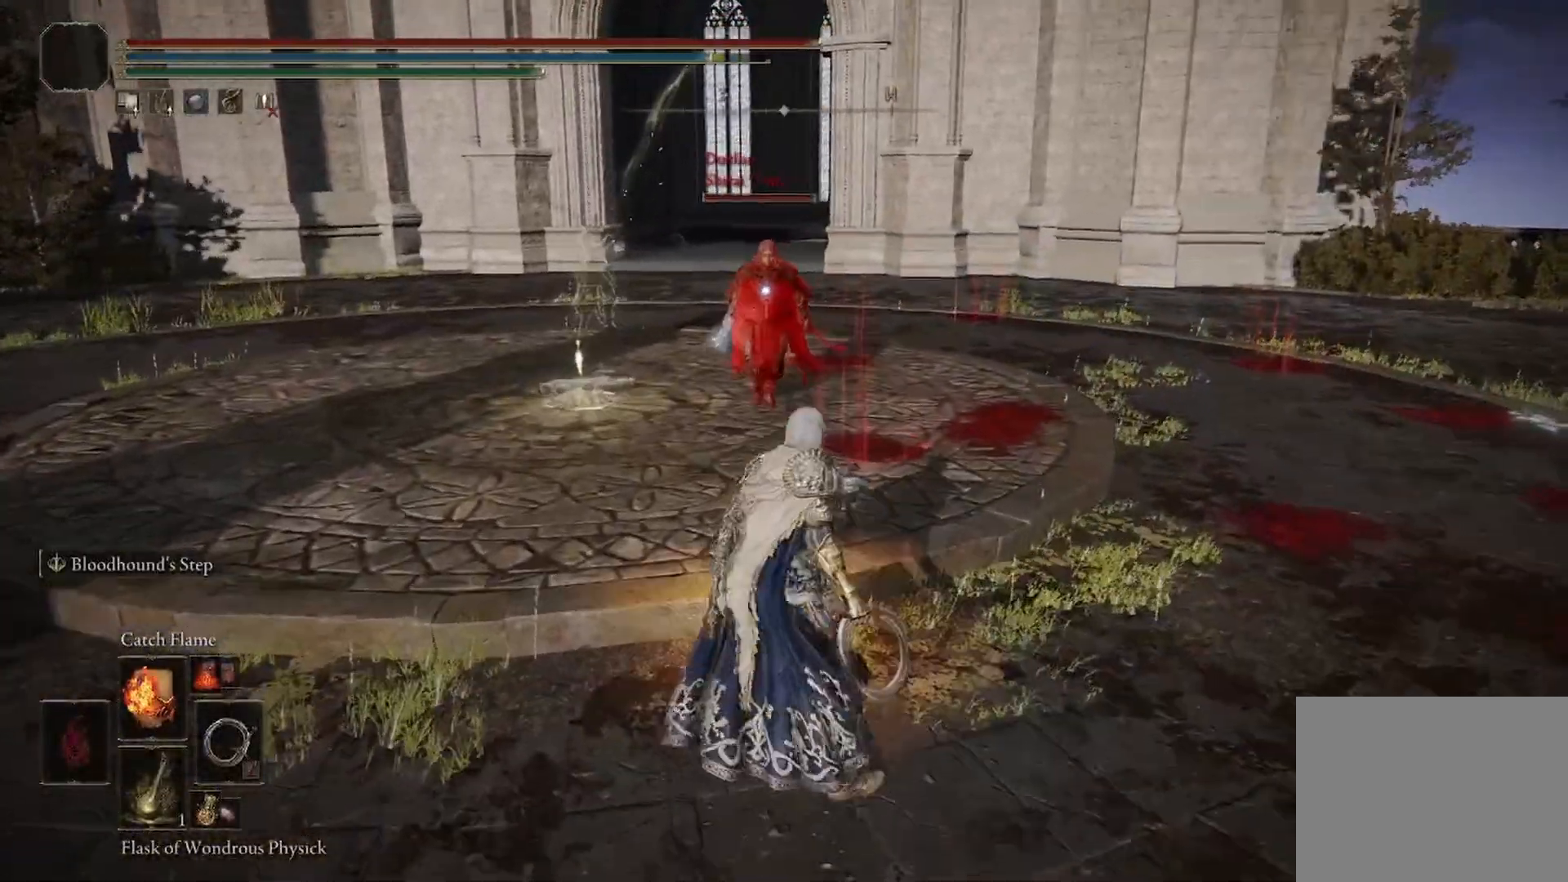
{"buttons": [], "left_stick": "center", "right_stick": "center", "events": [[125, "L1", "down"], [208, "L1", "up"], [292, "L1", "down"], [333, "L1", "up"]]}
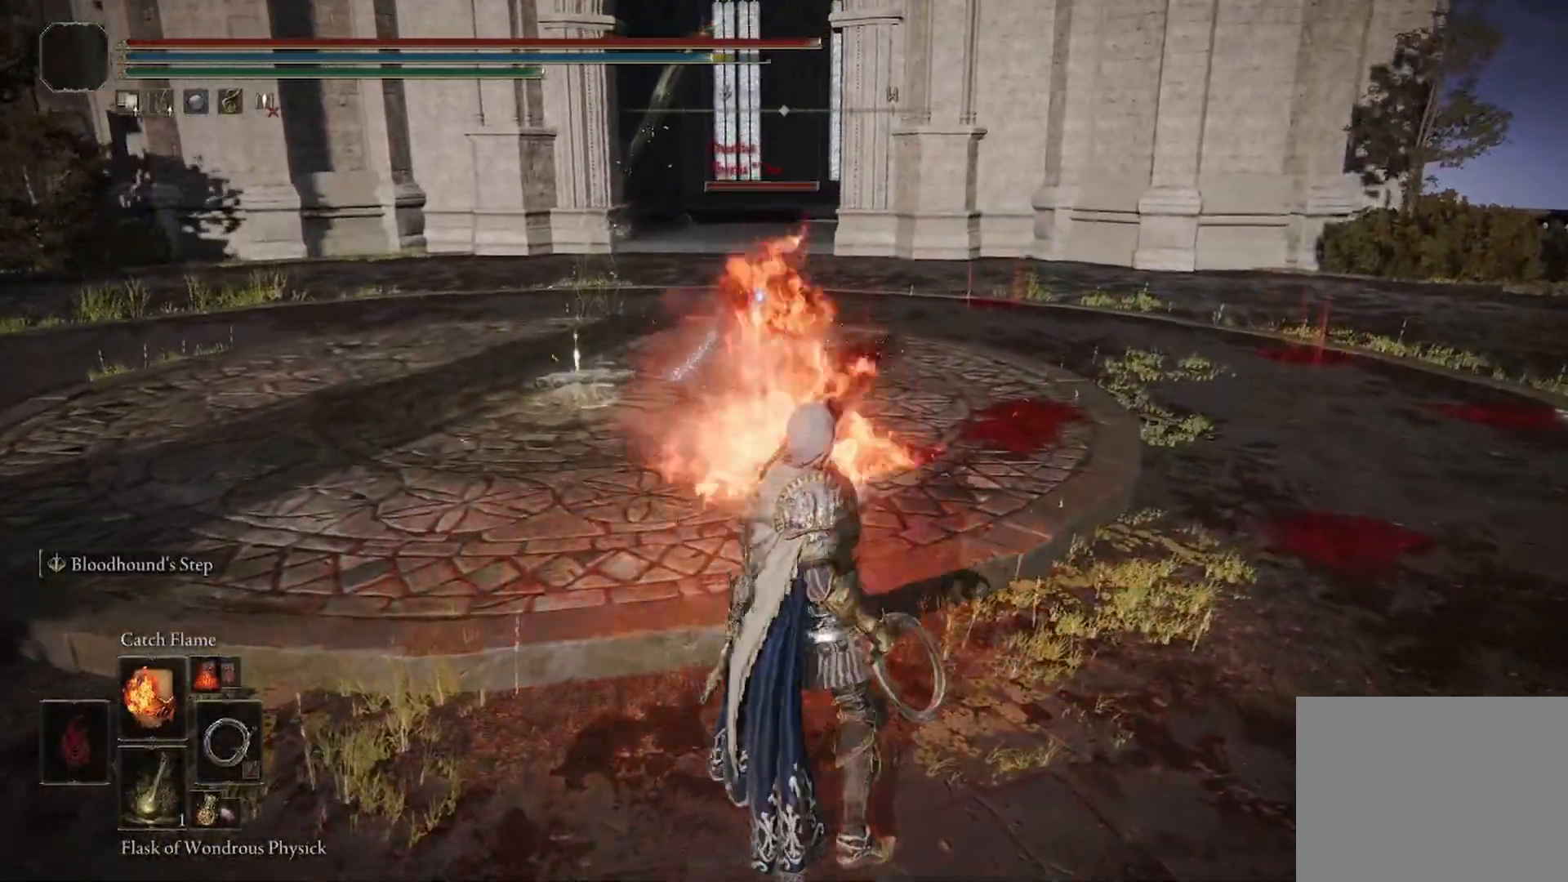
{"buttons": [], "left_stick": "center", "right_stick": "center", "events": [[208, "R1", "down"], [333, "R1", "up"], [375, "L1", "down"], [417, "L1", "up"]]}
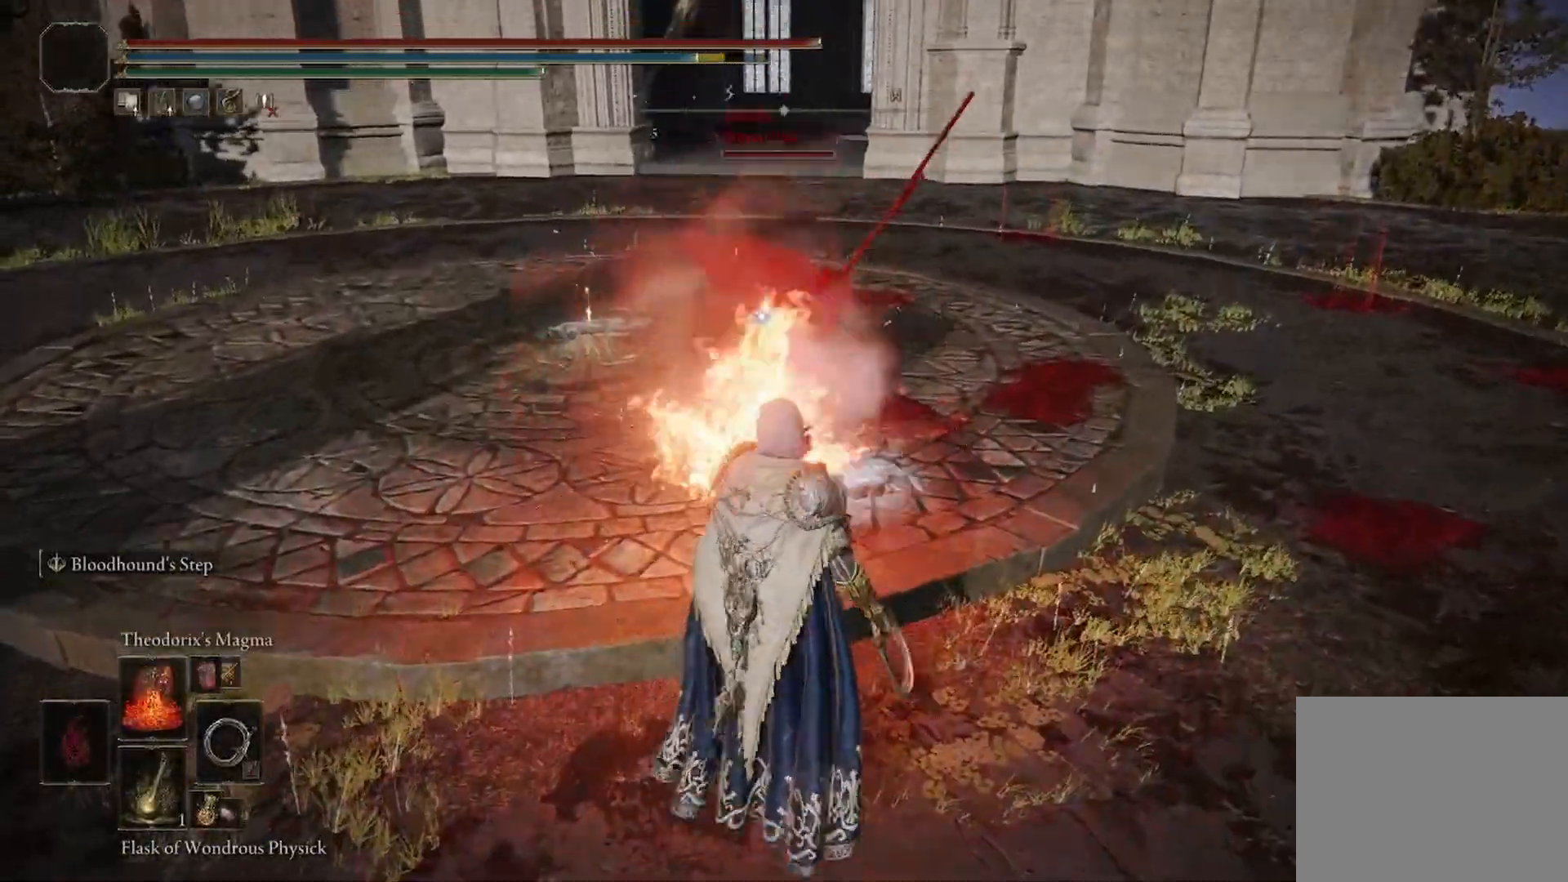
{"buttons": ["R1"], "left_stick": "center", "right_stick": "center", "events": [[417, "R1", "down"]]}
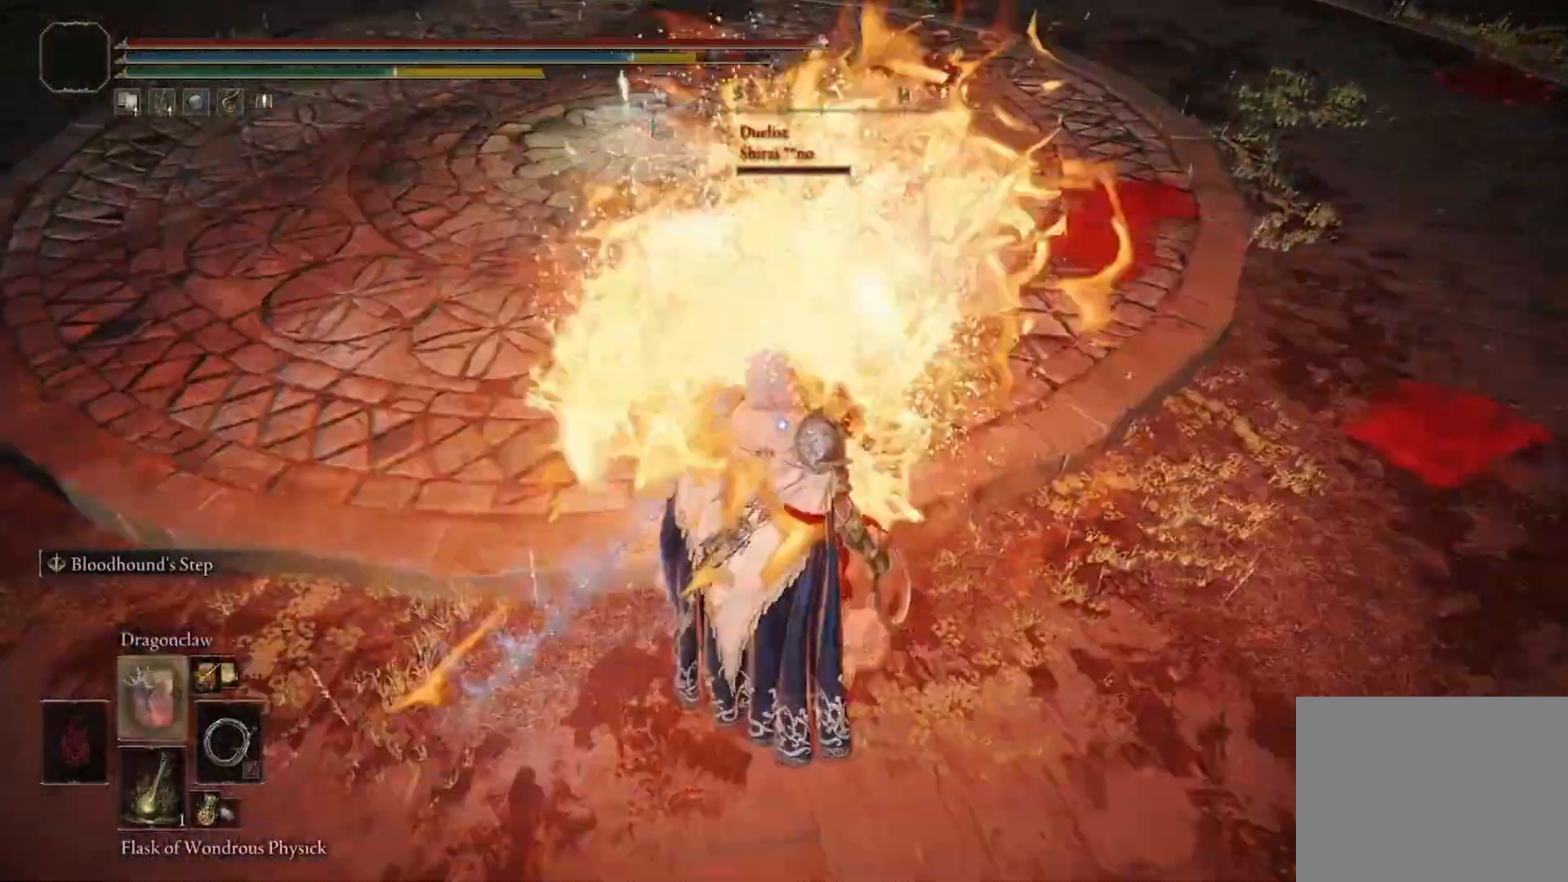
{"buttons": [], "left_stick": "center", "right_stick": "center", "events": [[83, "R1", "up"], [208, "L1", "down"], [250, "L1", "up"]]}
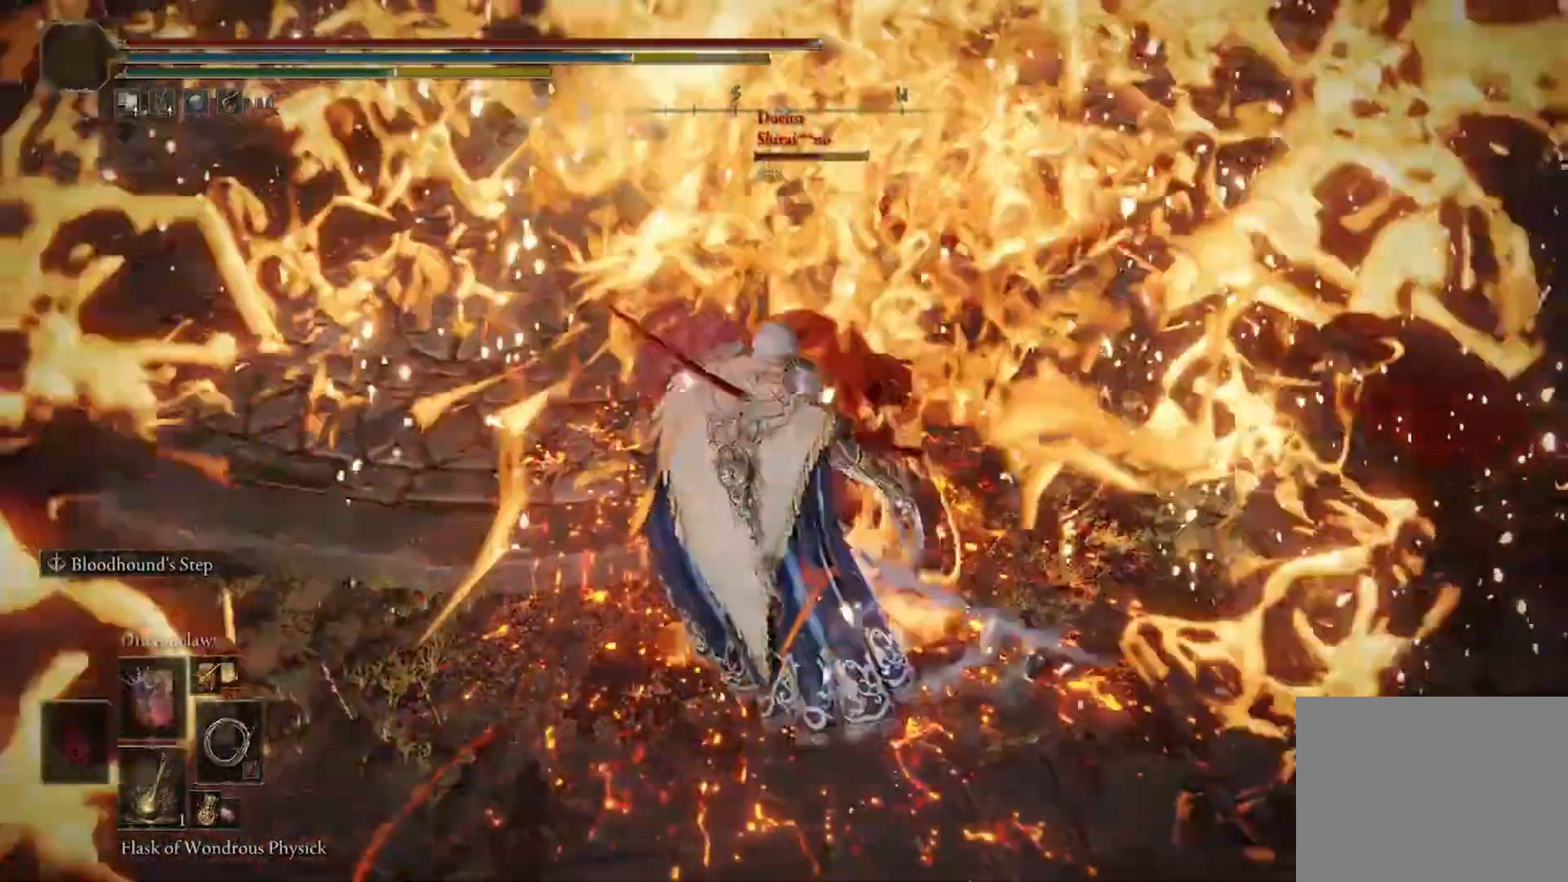
{"buttons": [], "left_stick": "center", "right_stick": "center", "events": []}
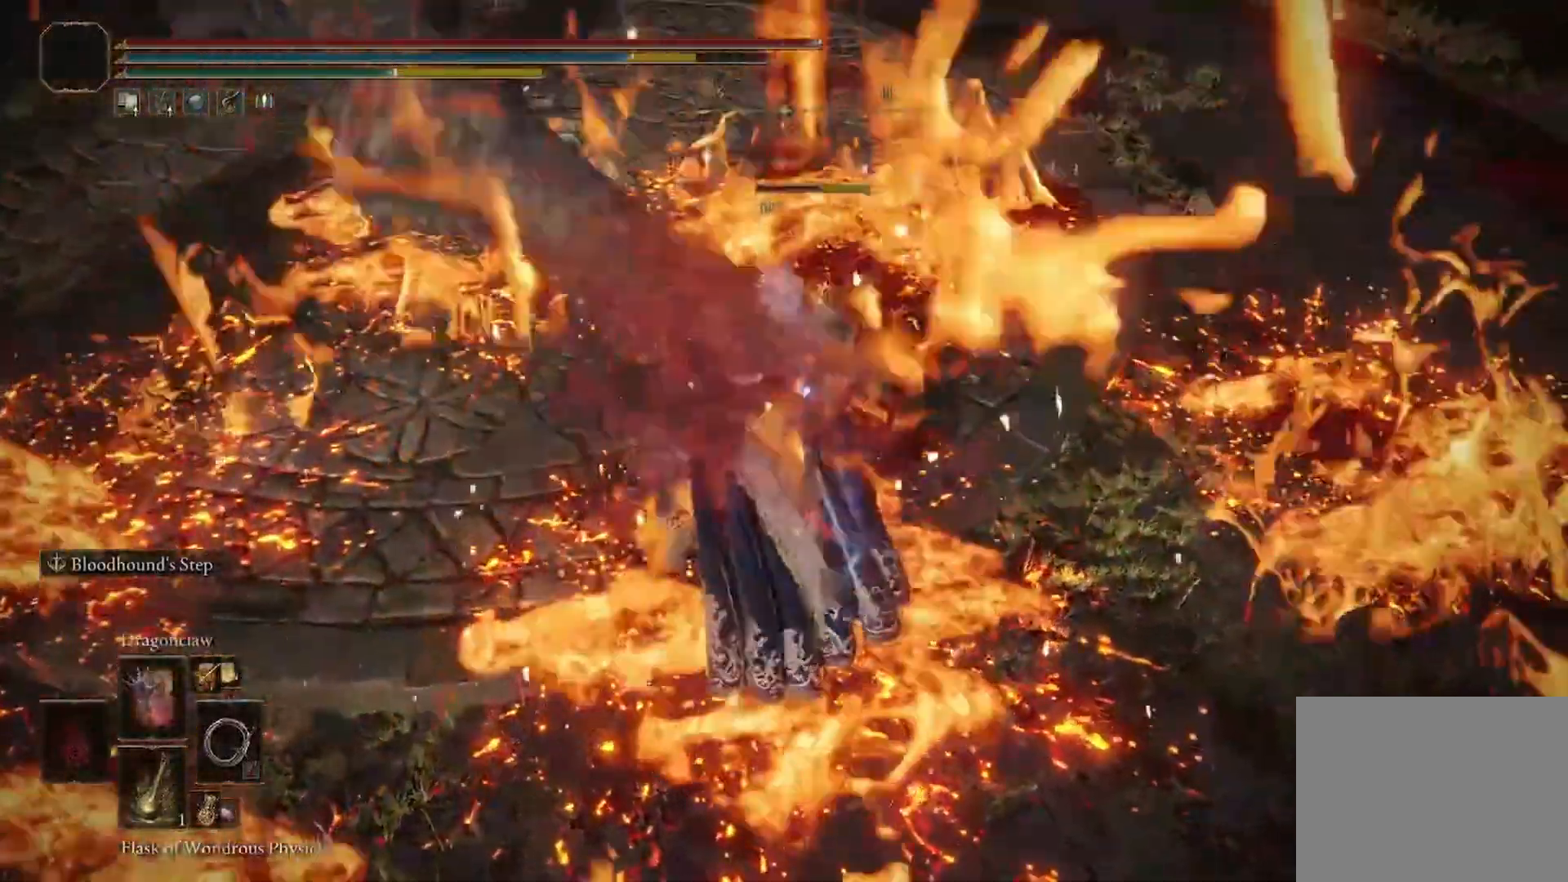
{"buttons": [], "left_stick": "center", "right_stick": "center", "events": []}
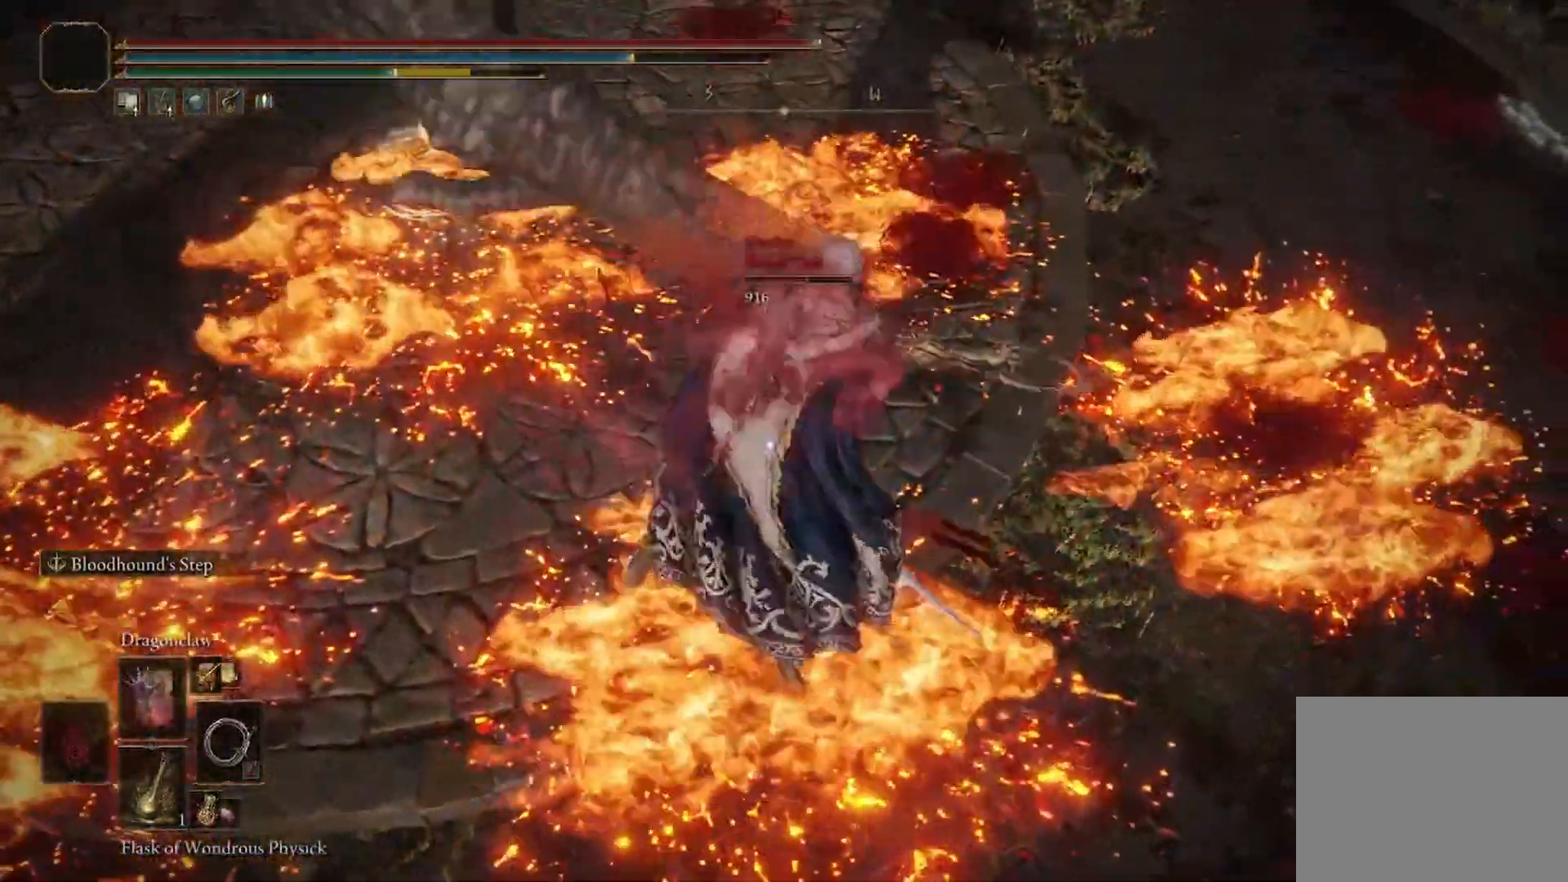
{"buttons": [], "left_stick": "center", "right_stick": "center", "events": []}
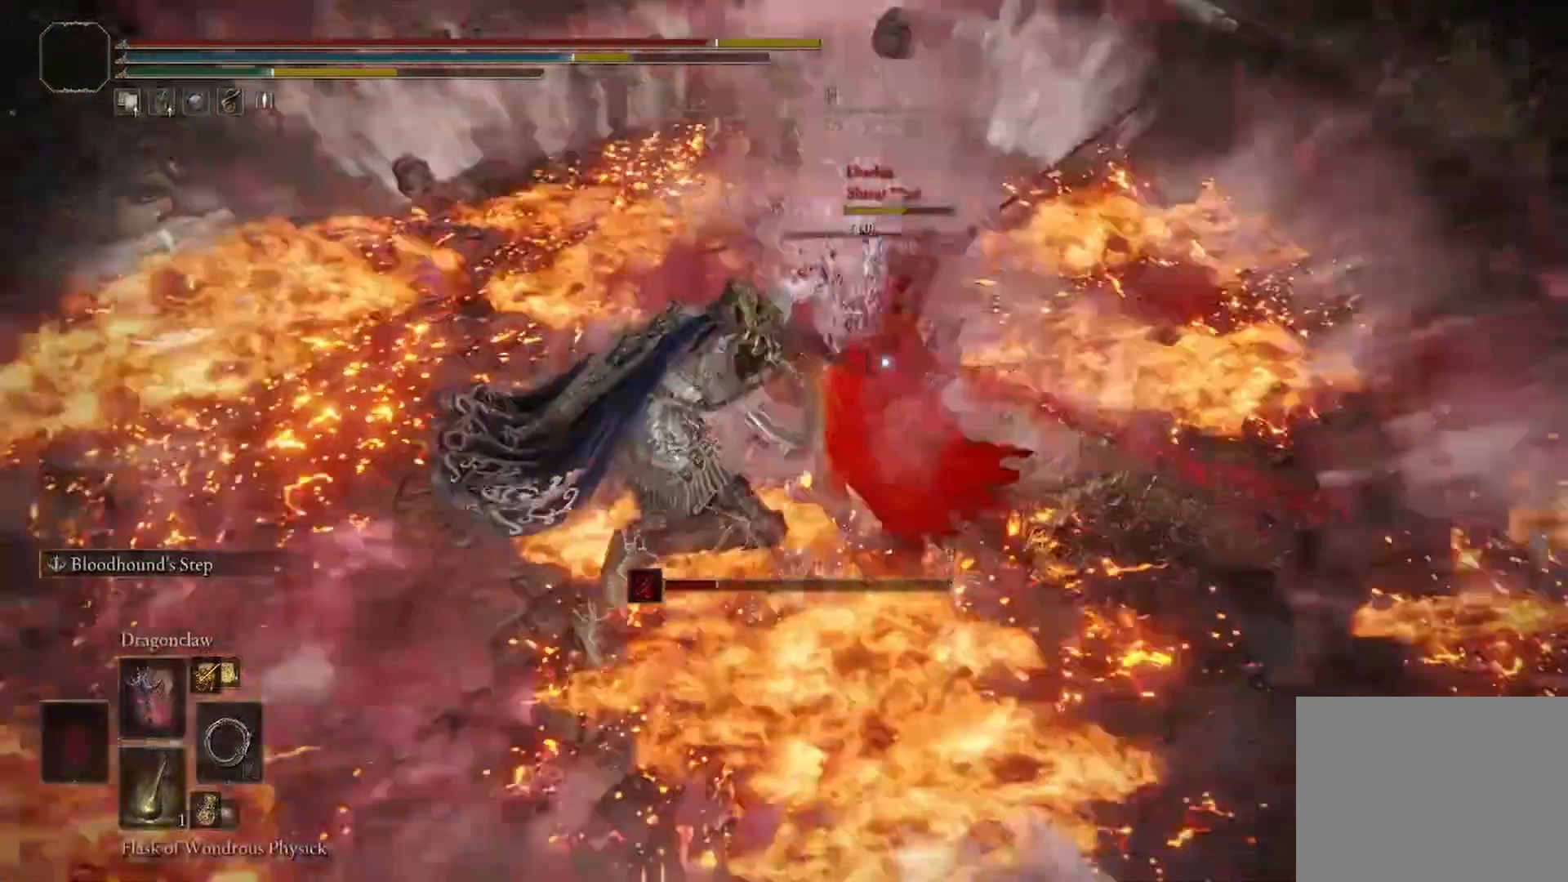
{"buttons": [], "left_stick": "center", "right_stick": "center", "events": []}
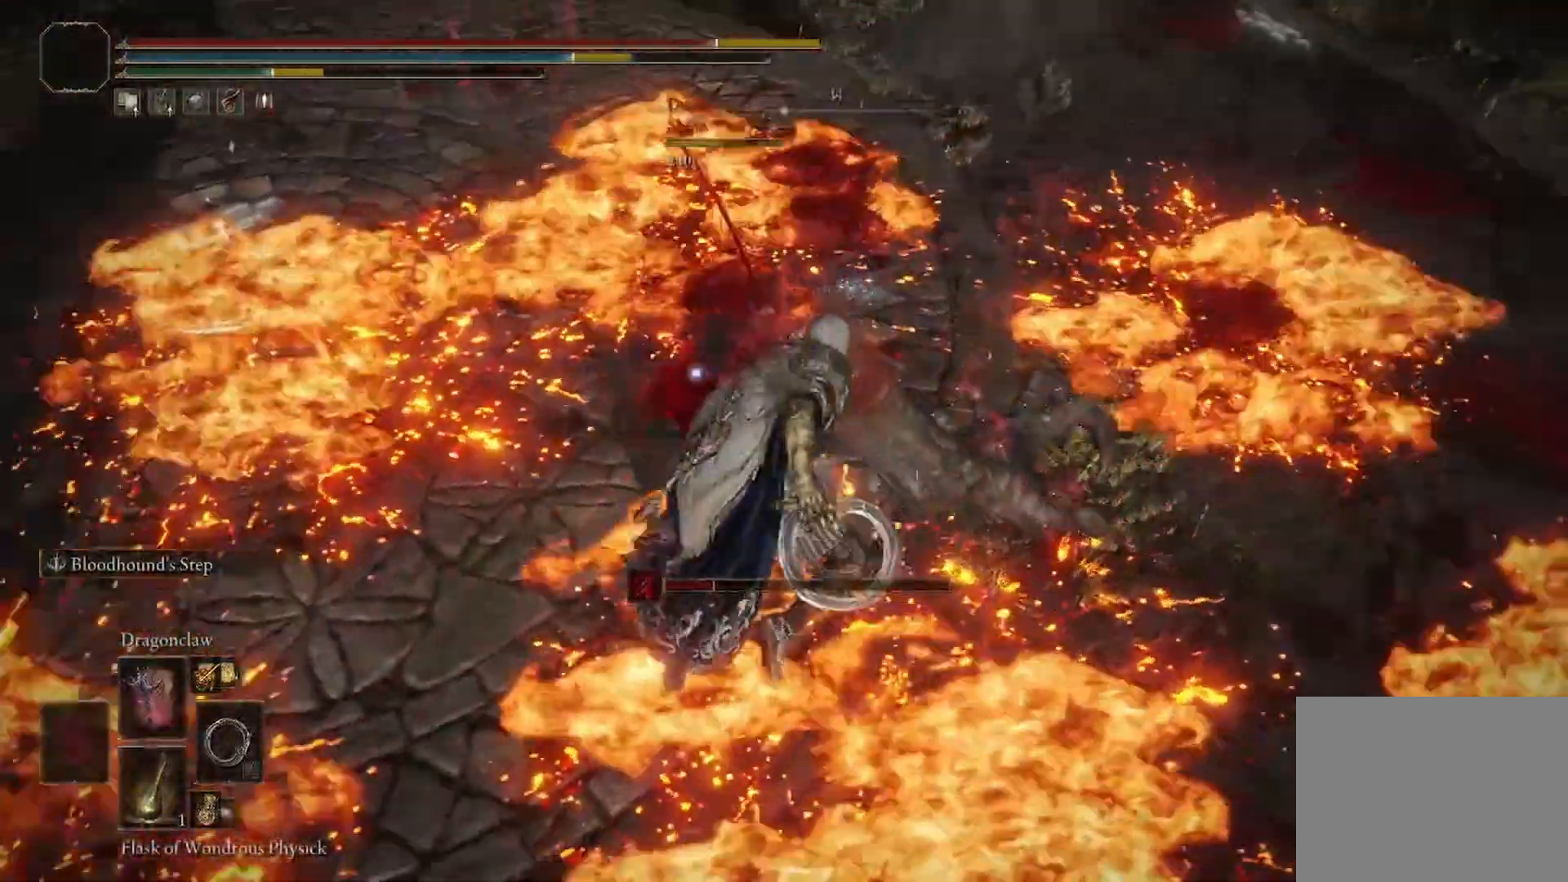
{"buttons": [], "left_stick": "center", "right_stick": "center", "events": []}
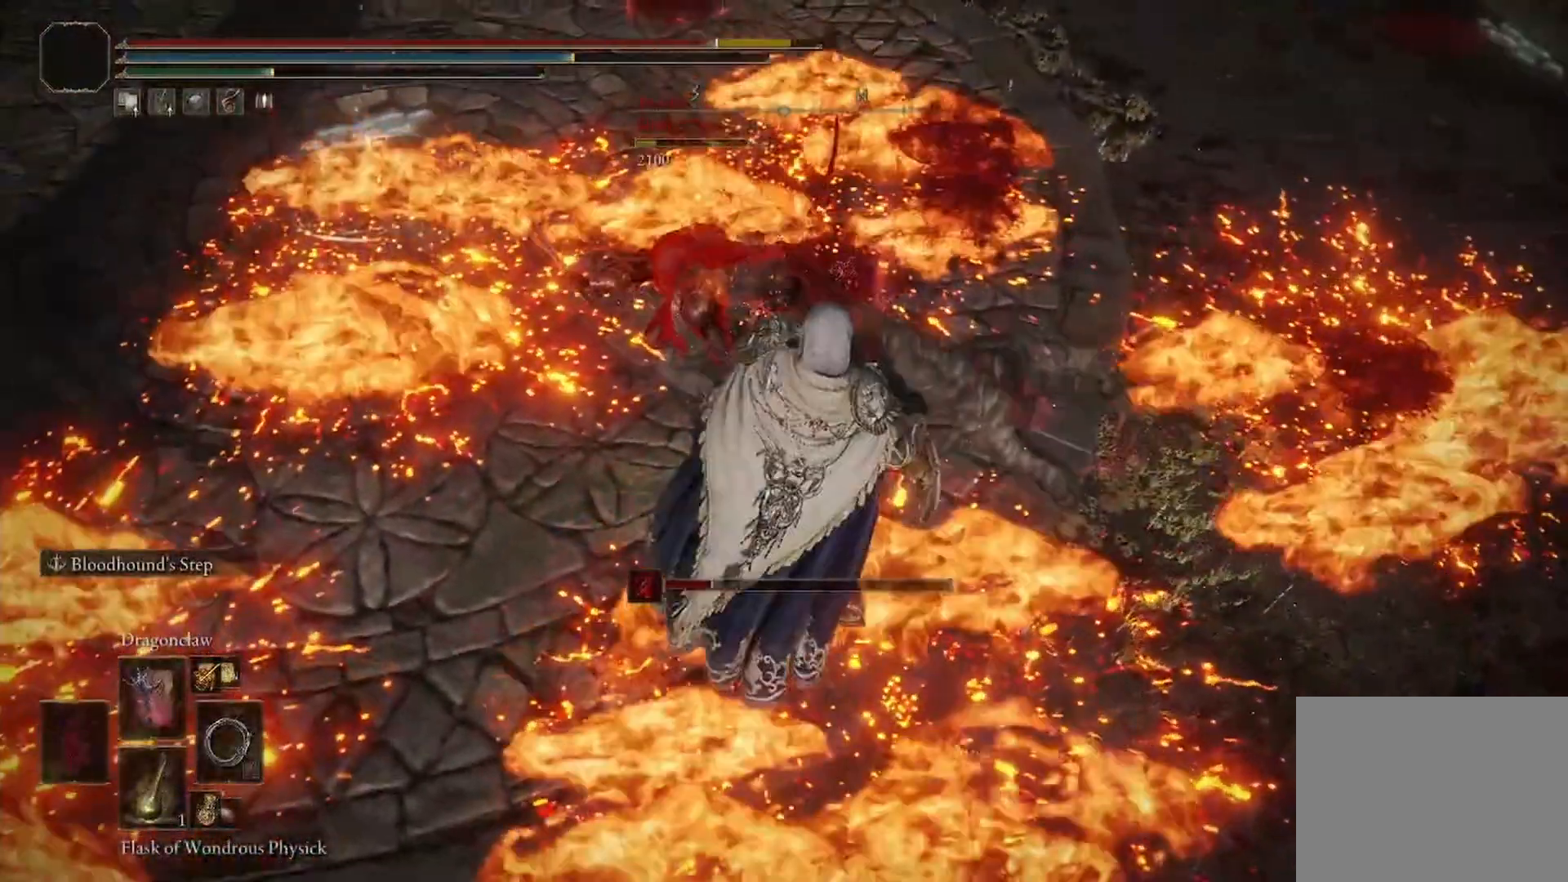
{"buttons": [], "left_stick": "left", "right_stick": "center", "events": [[250, "left_stick", "left"]]}
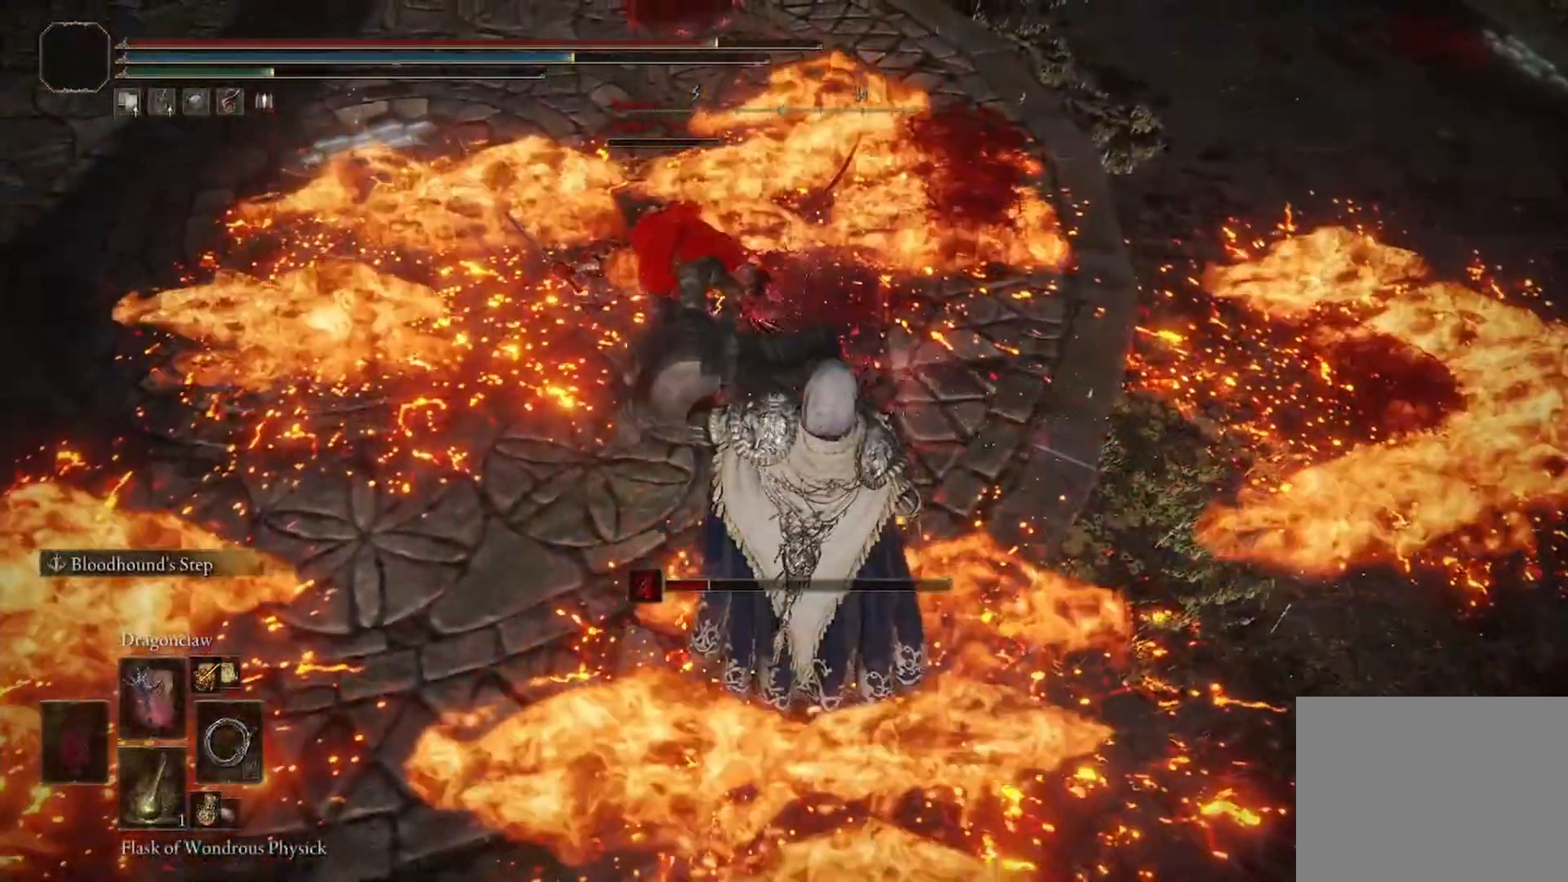
{"buttons": [], "left_stick": "left", "right_stick": "center", "events": []}